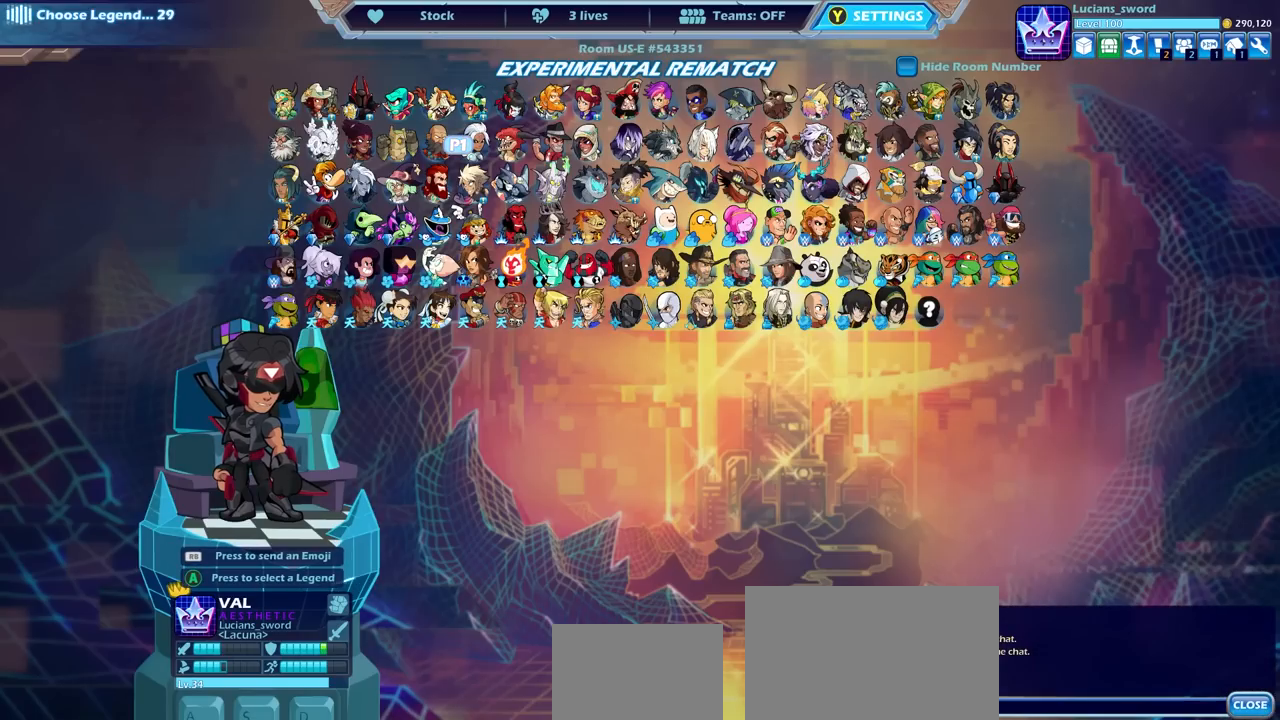
Gameplay with a controller (PlayStation layout); each line is a JSON object with the inputs held at the frame after it. "events" lists button and stick changes between this image and that frame as [ms after this image, input, new state], when the widget could be followed in between.
{"buttons": ["CROSS"], "left_stick": "center", "right_stick": "center", "events": [[500, "CROSS", "down"]]}
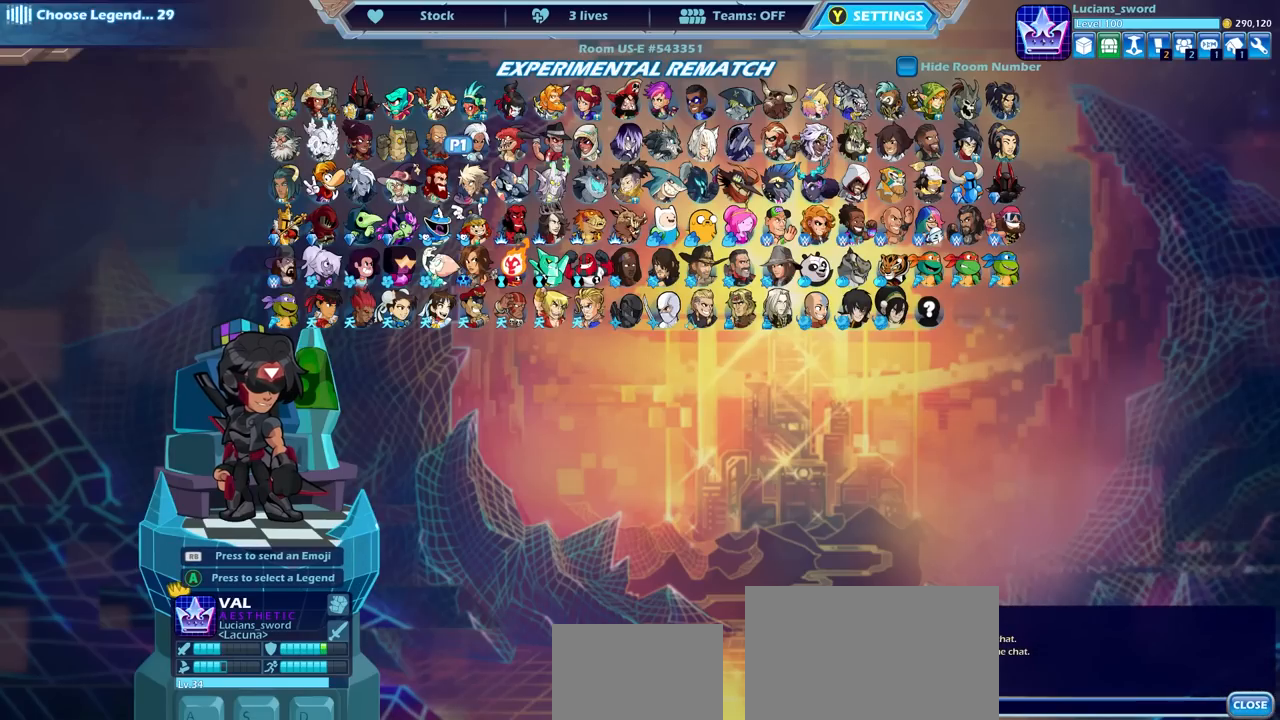
{"buttons": [], "left_stick": "center", "right_stick": "center", "events": [[67, "CROSS", "up"]]}
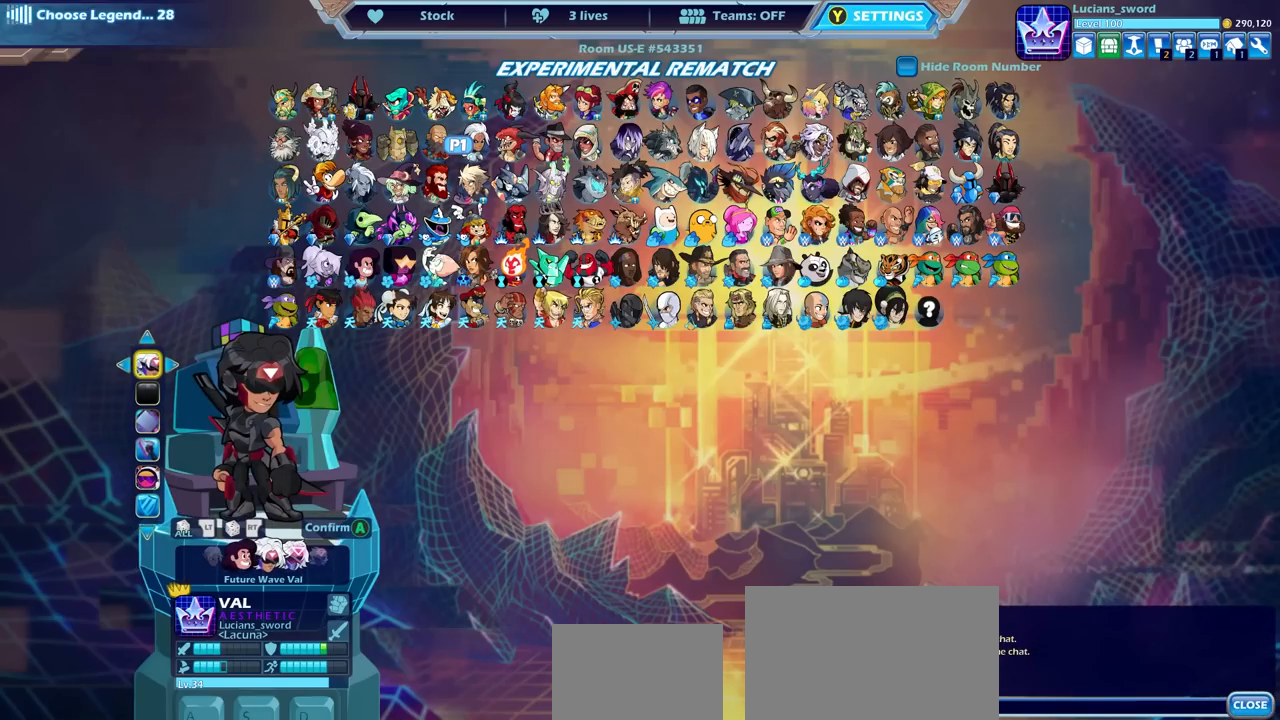
{"buttons": [], "left_stick": "center", "right_stick": "center", "events": []}
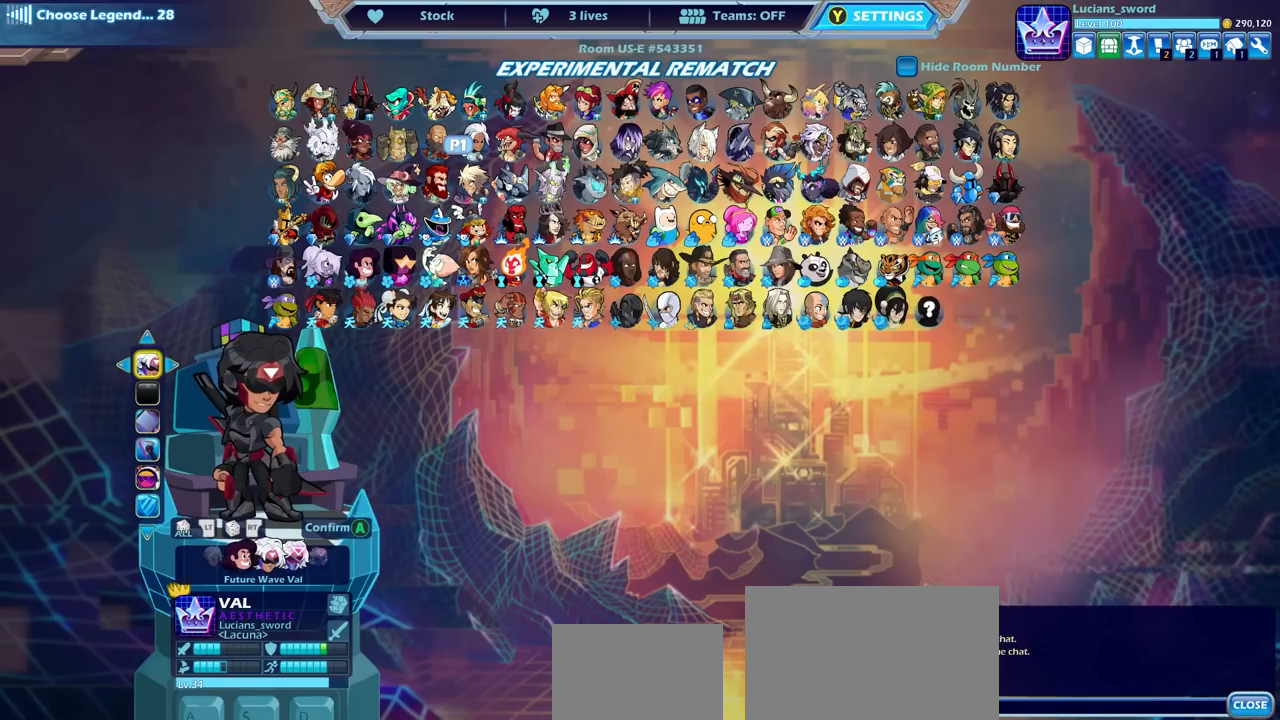
{"buttons": [], "left_stick": "center", "right_stick": "center", "events": [[333, "DPAD_RIGHT", "down"], [400, "DPAD_RIGHT", "up"]]}
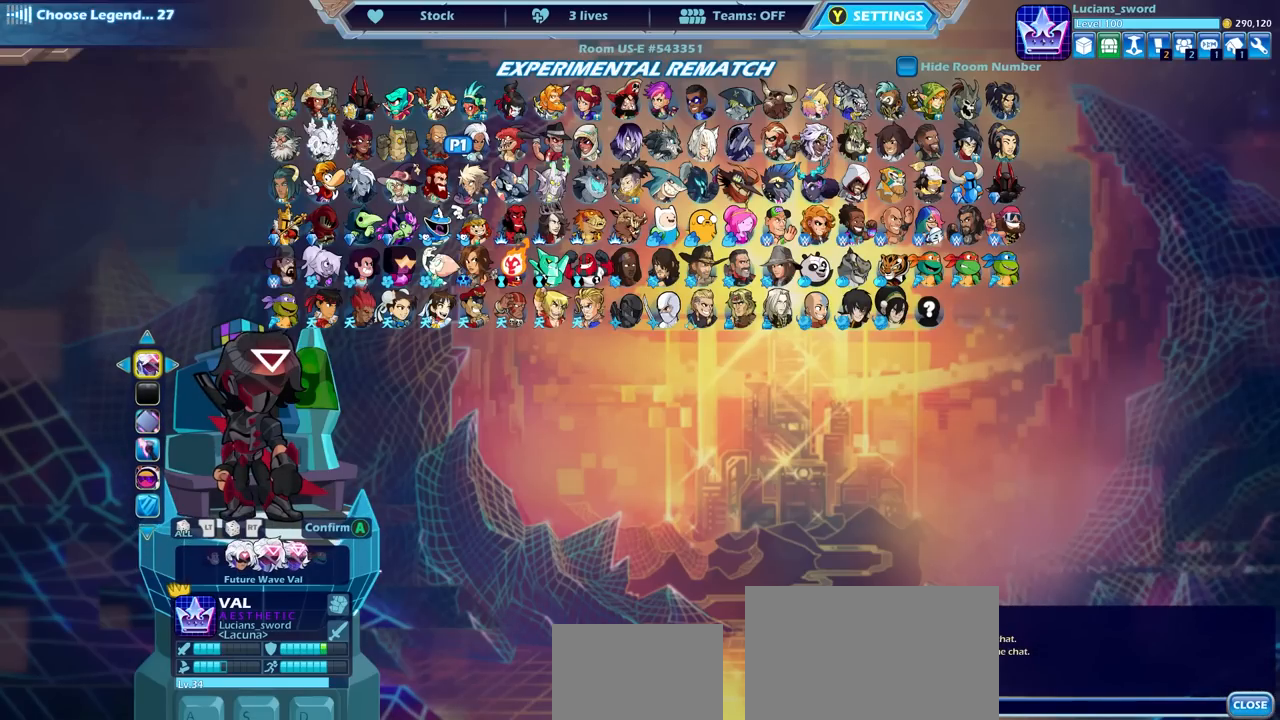
{"buttons": [], "left_stick": "center", "right_stick": "center", "events": []}
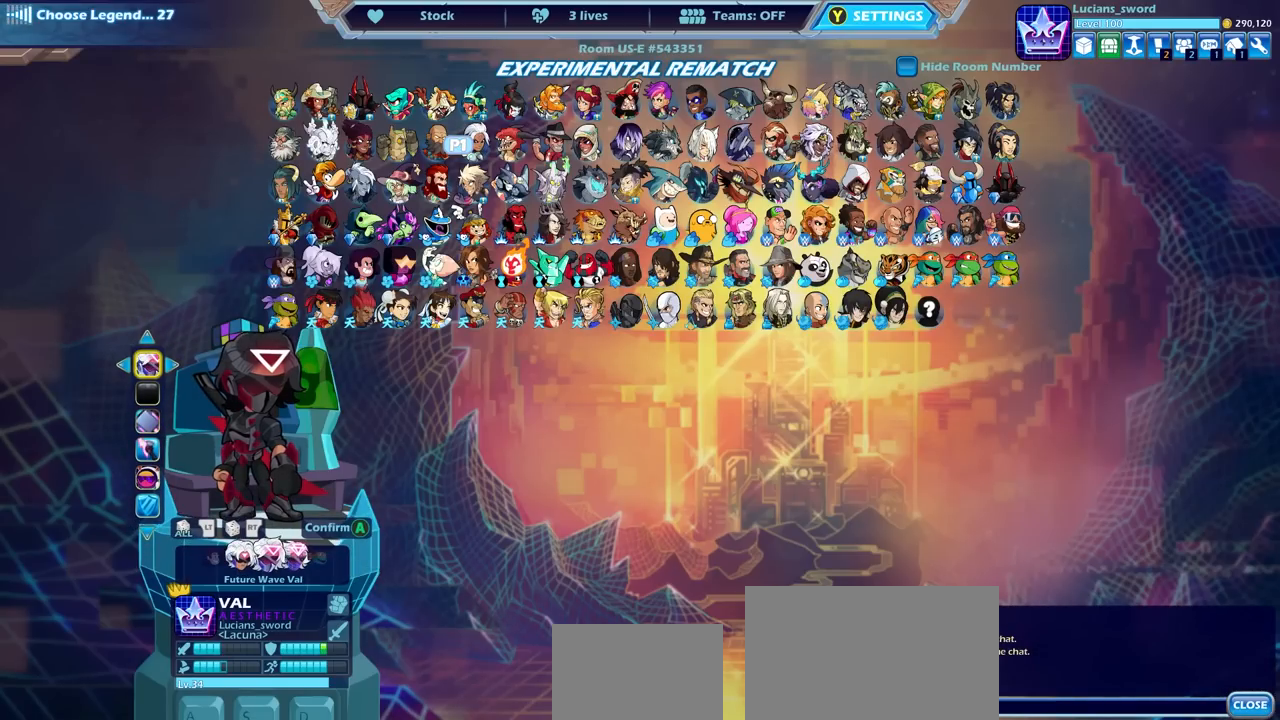
{"buttons": [], "left_stick": "center", "right_stick": "center", "events": []}
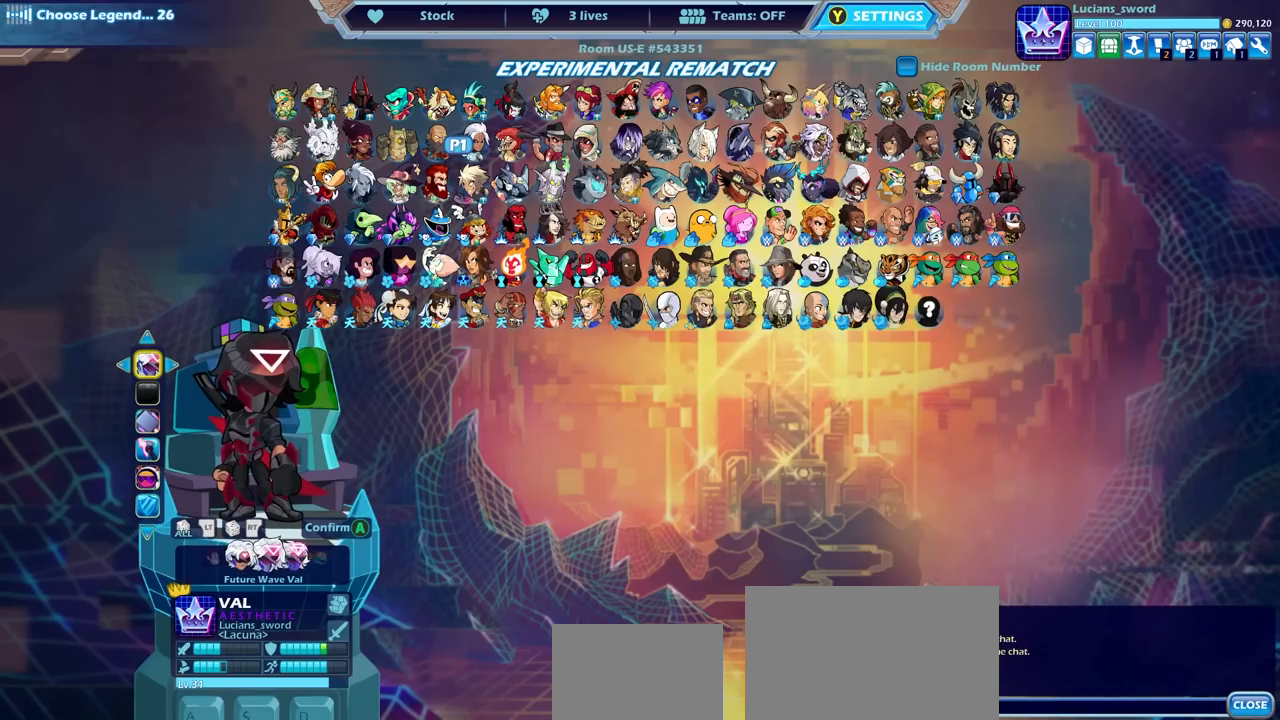
{"buttons": [], "left_stick": "center", "right_stick": "center", "events": [[400, "CROSS", "down"], [500, "CROSS", "up"]]}
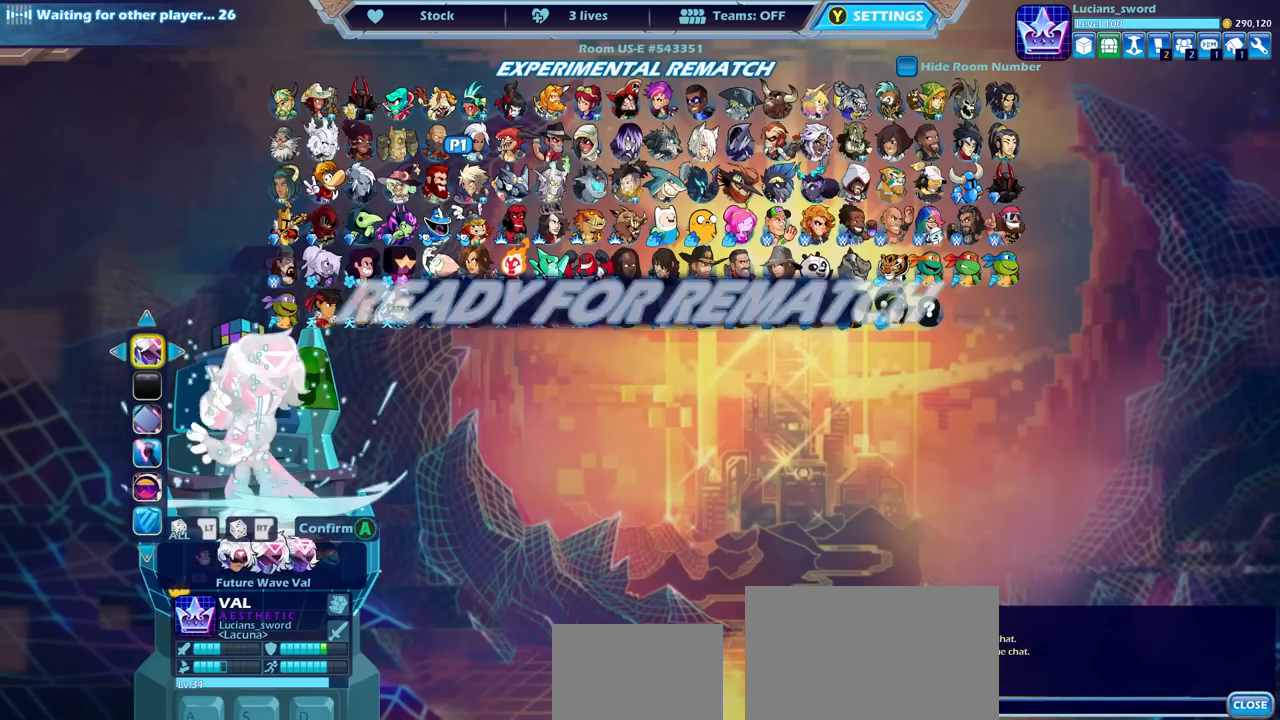
{"buttons": [], "left_stick": "center", "right_stick": "center", "events": [[417, "CIRCLE", "down"], [500, "CIRCLE", "up"]]}
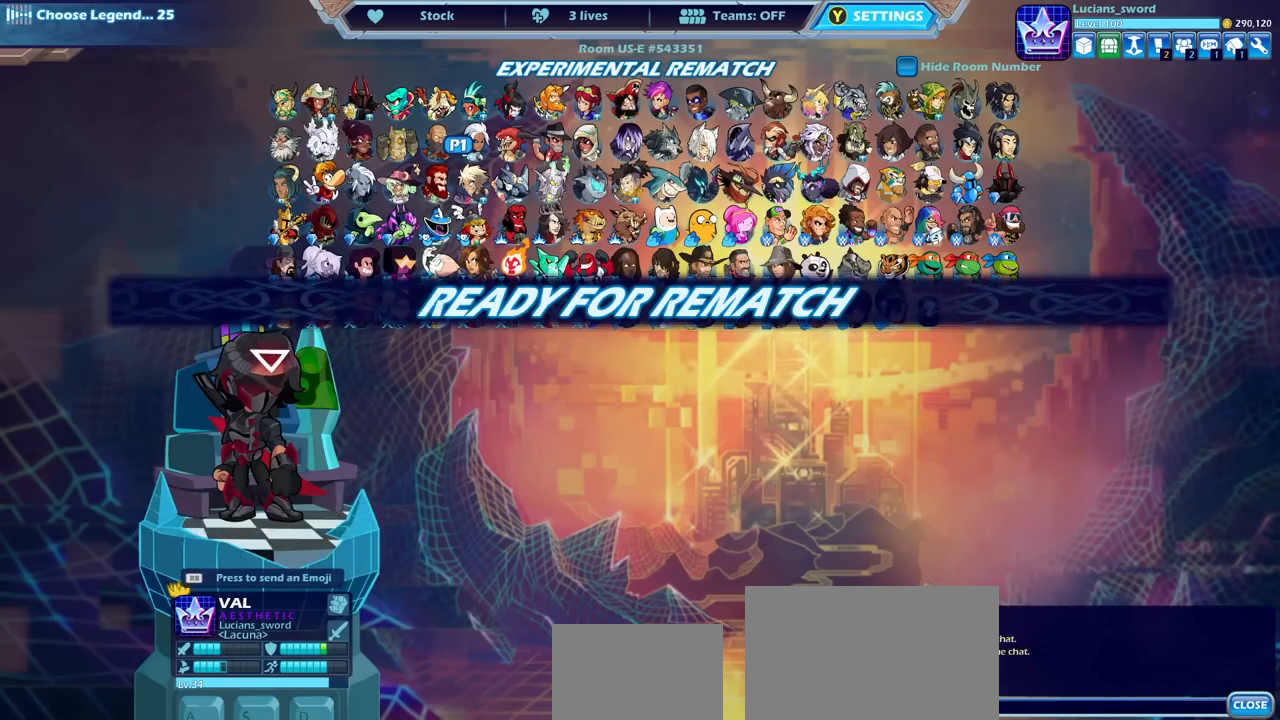
{"buttons": [], "left_stick": "center", "right_stick": "center", "events": [[383, "DPAD_DOWN", "down"], [467, "DPAD_DOWN", "up"]]}
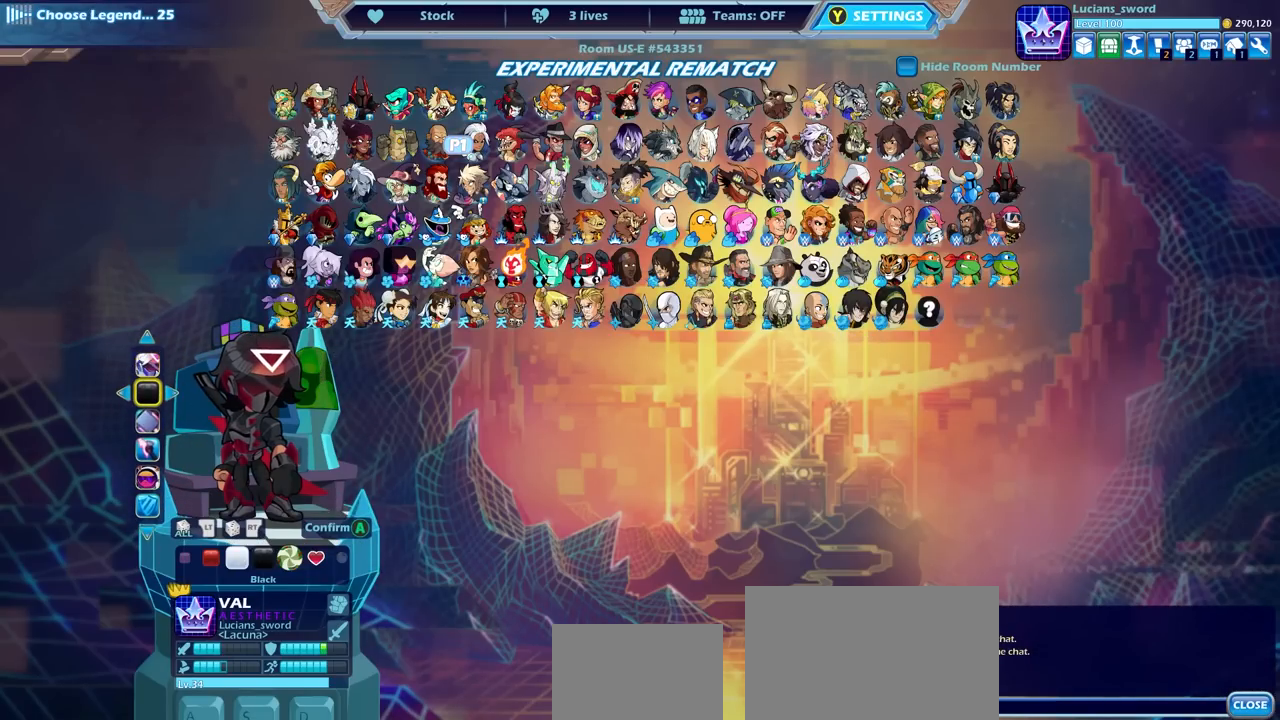
{"buttons": [], "left_stick": "center", "right_stick": "center", "events": [[150, "DPAD_RIGHT", "down"], [267, "DPAD_RIGHT", "up"], [367, "DPAD_RIGHT", "down"], [433, "DPAD_RIGHT", "up"]]}
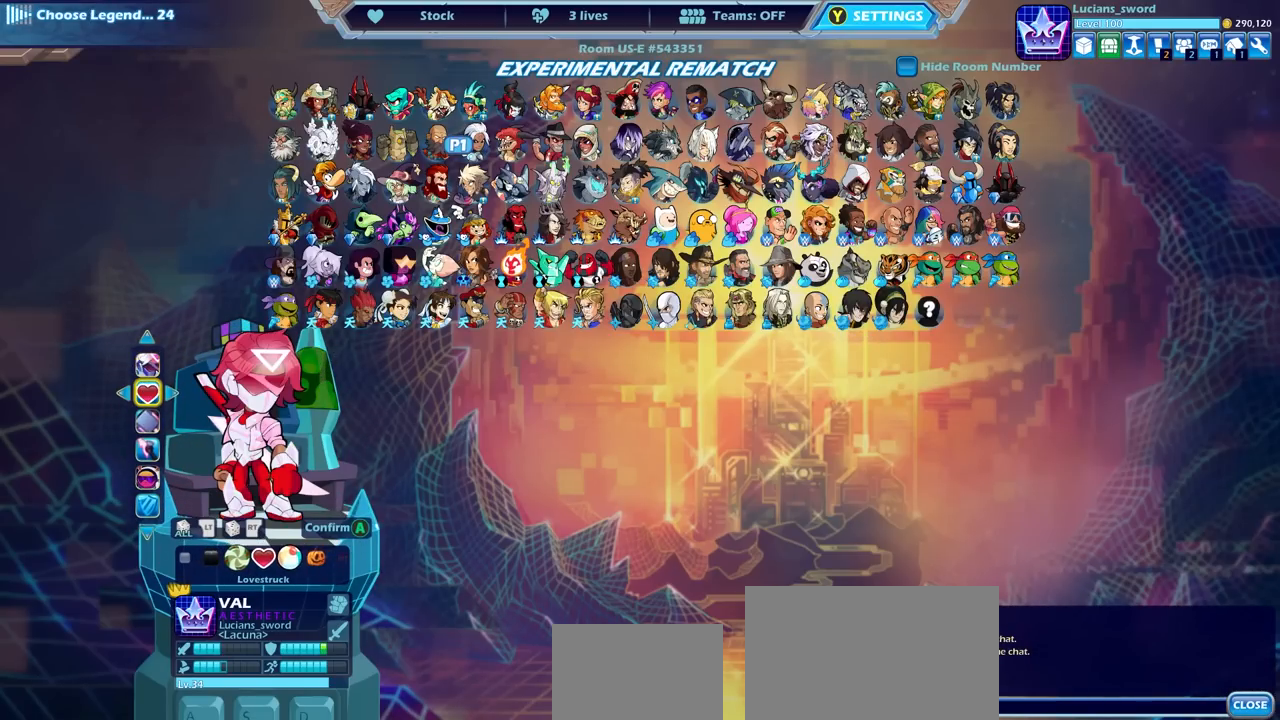
{"buttons": [], "left_stick": "center", "right_stick": "center", "events": [[100, "DPAD_RIGHT", "down"], [217, "DPAD_RIGHT", "up"], [317, "DPAD_RIGHT", "down"], [433, "DPAD_RIGHT", "up"]]}
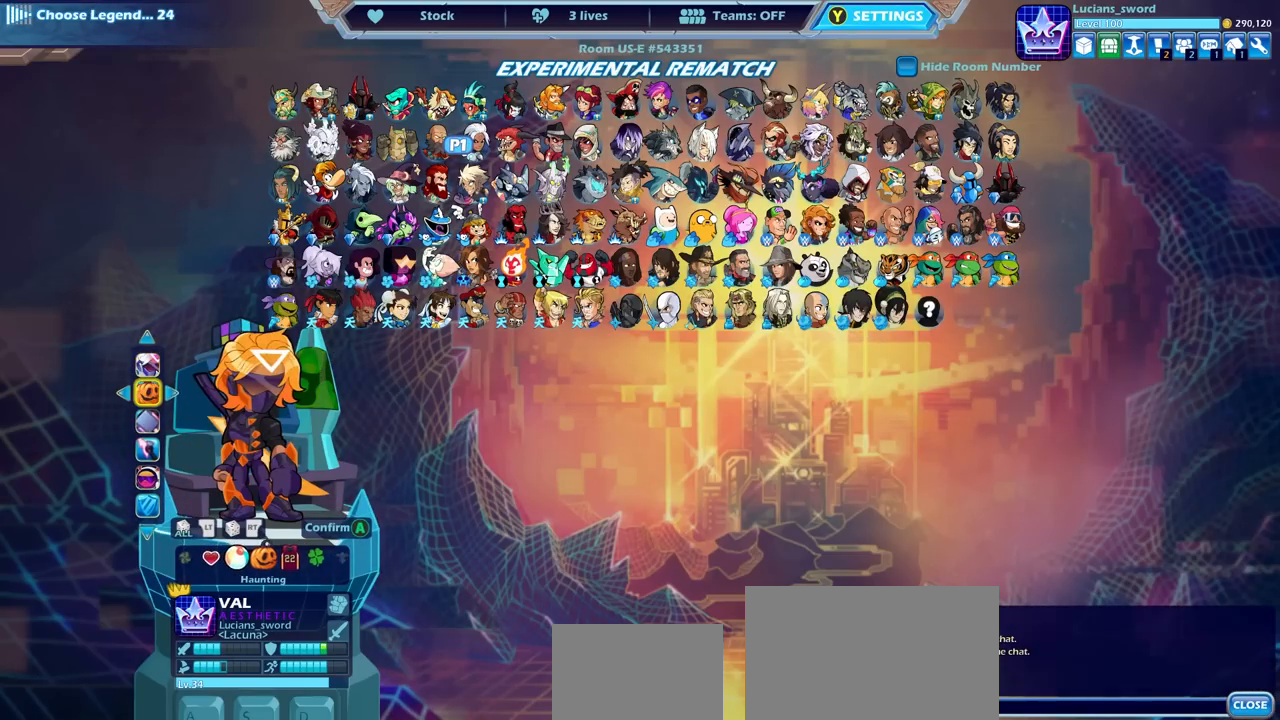
{"buttons": ["DPAD_RIGHT"], "left_stick": "center", "right_stick": "center", "events": [[17, "DPAD_RIGHT", "down"], [117, "DPAD_RIGHT", "up"], [217, "DPAD_RIGHT", "down"], [333, "DPAD_RIGHT", "up"], [450, "DPAD_RIGHT", "down"]]}
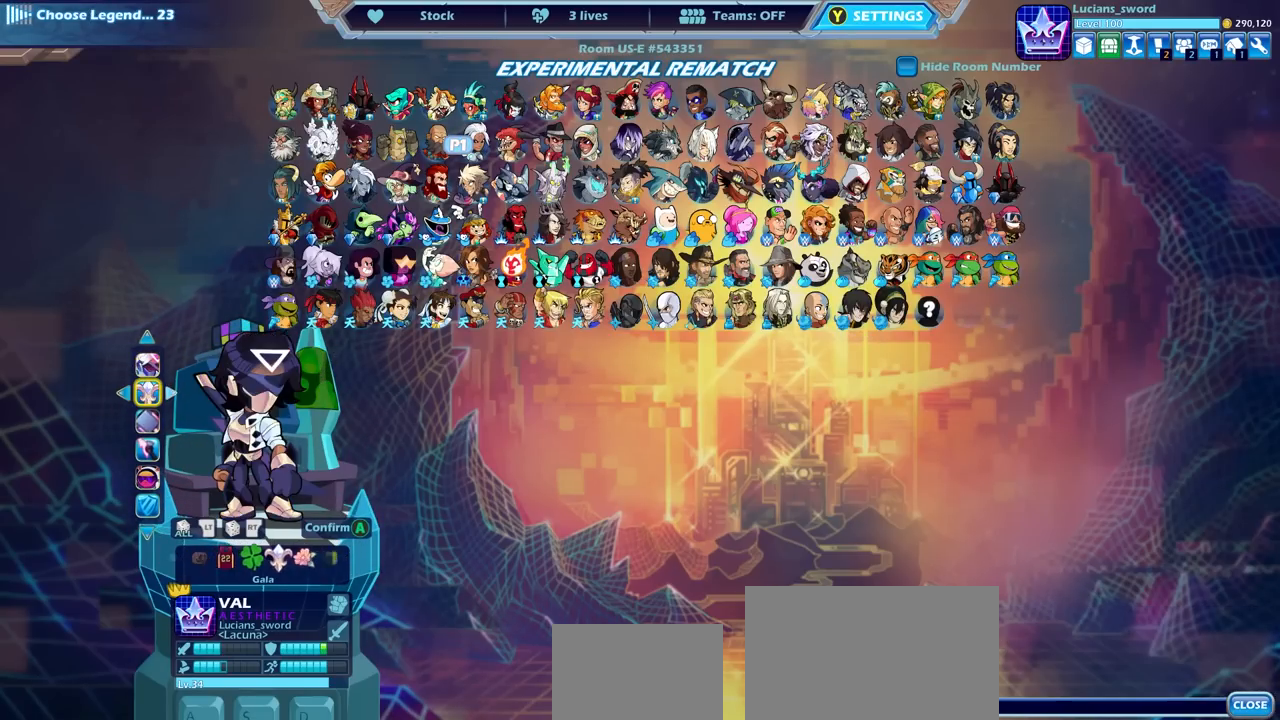
{"buttons": [], "left_stick": "center", "right_stick": "center", "events": [[67, "DPAD_RIGHT", "up"], [167, "DPAD_RIGHT", "down"], [250, "DPAD_RIGHT", "up"]]}
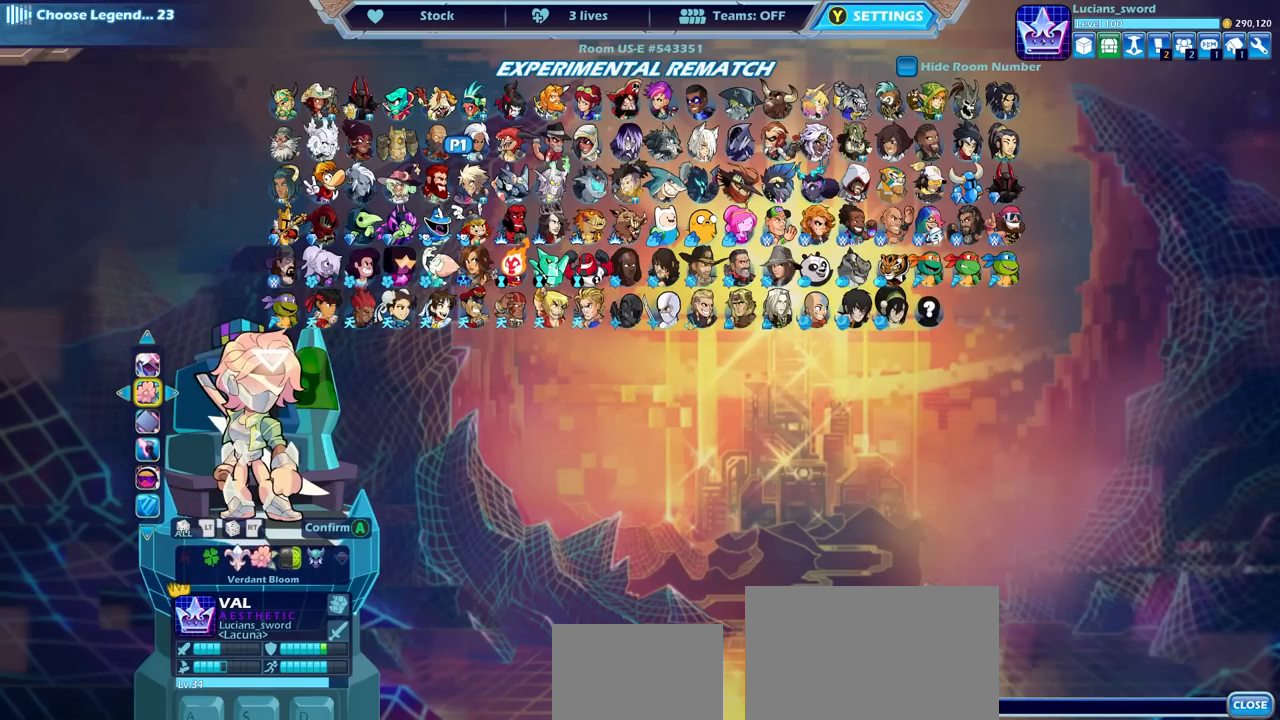
{"buttons": [], "left_stick": "center", "right_stick": "center", "events": [[67, "DPAD_LEFT", "down"], [217, "DPAD_LEFT", "up"]]}
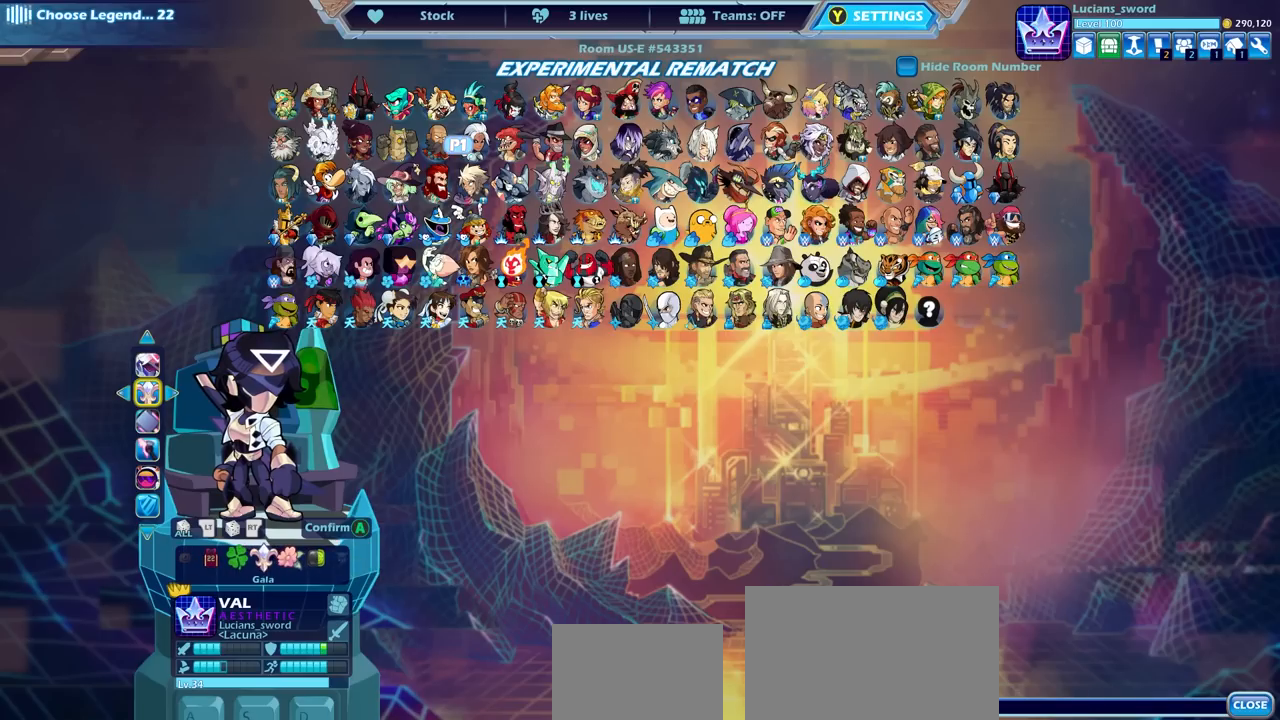
{"buttons": [], "left_stick": "center", "right_stick": "center", "events": []}
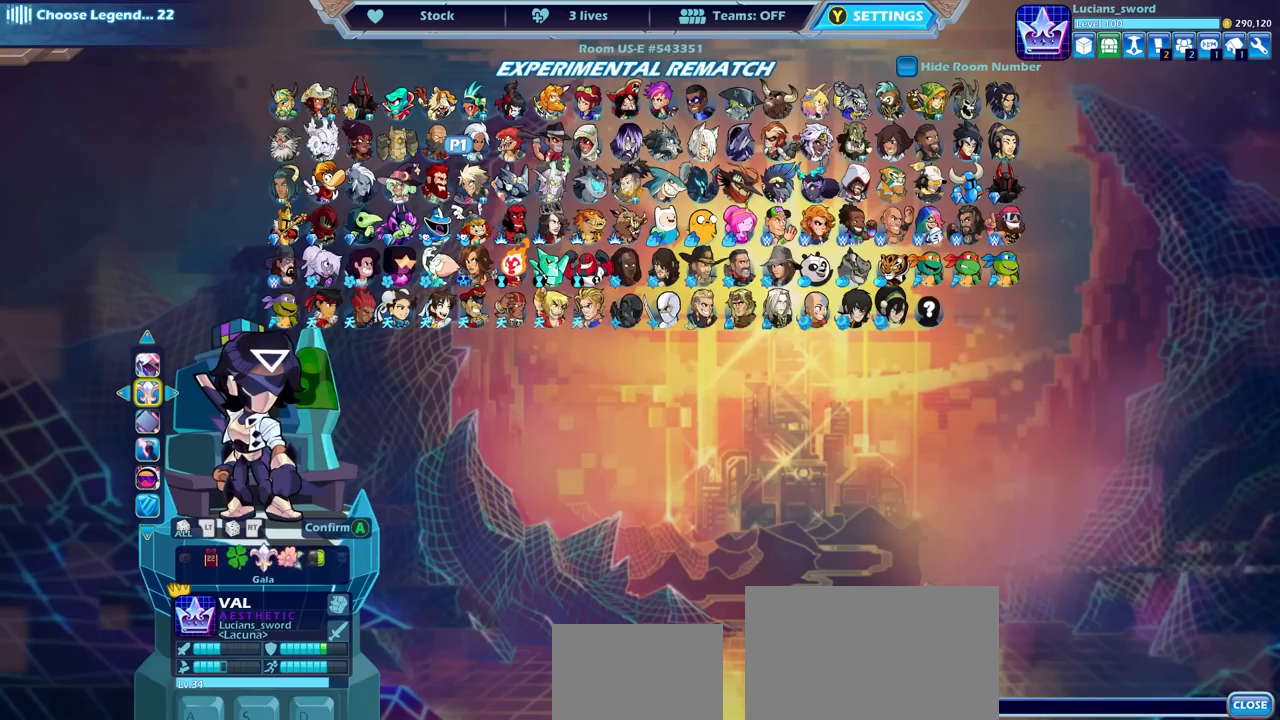
{"buttons": [], "left_stick": "center", "right_stick": "center", "events": []}
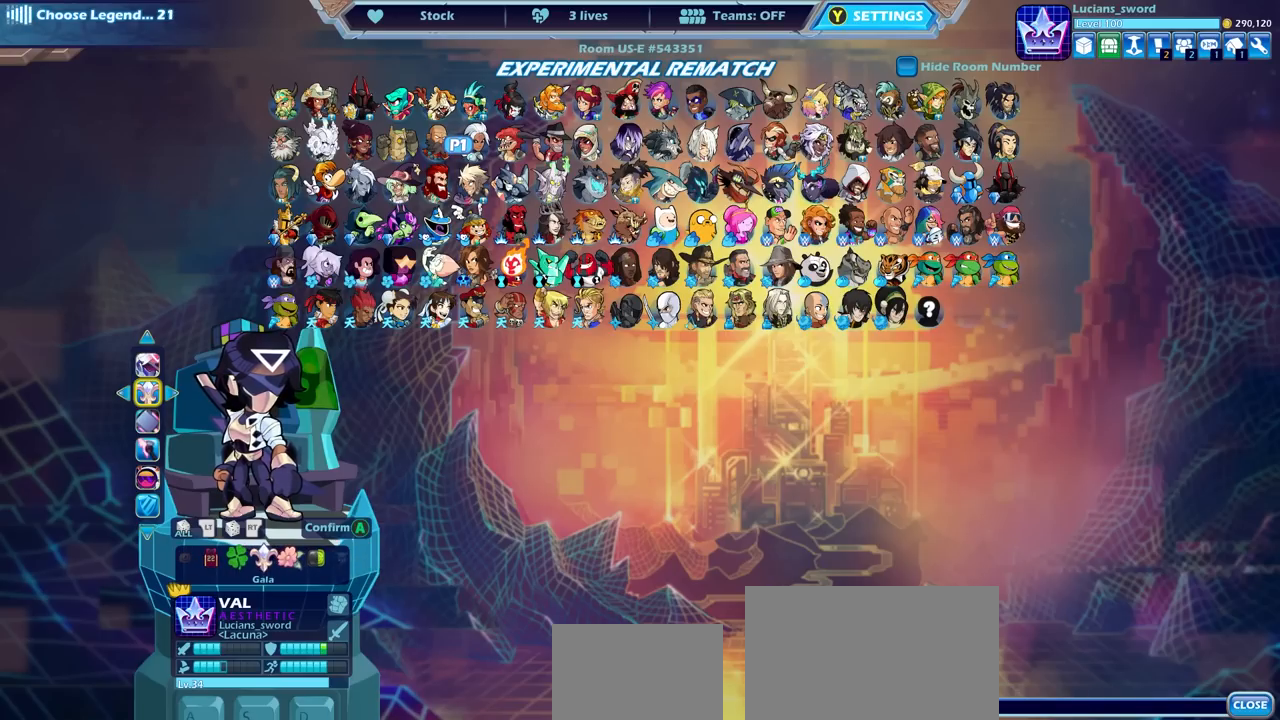
{"buttons": [], "left_stick": "center", "right_stick": "center", "events": []}
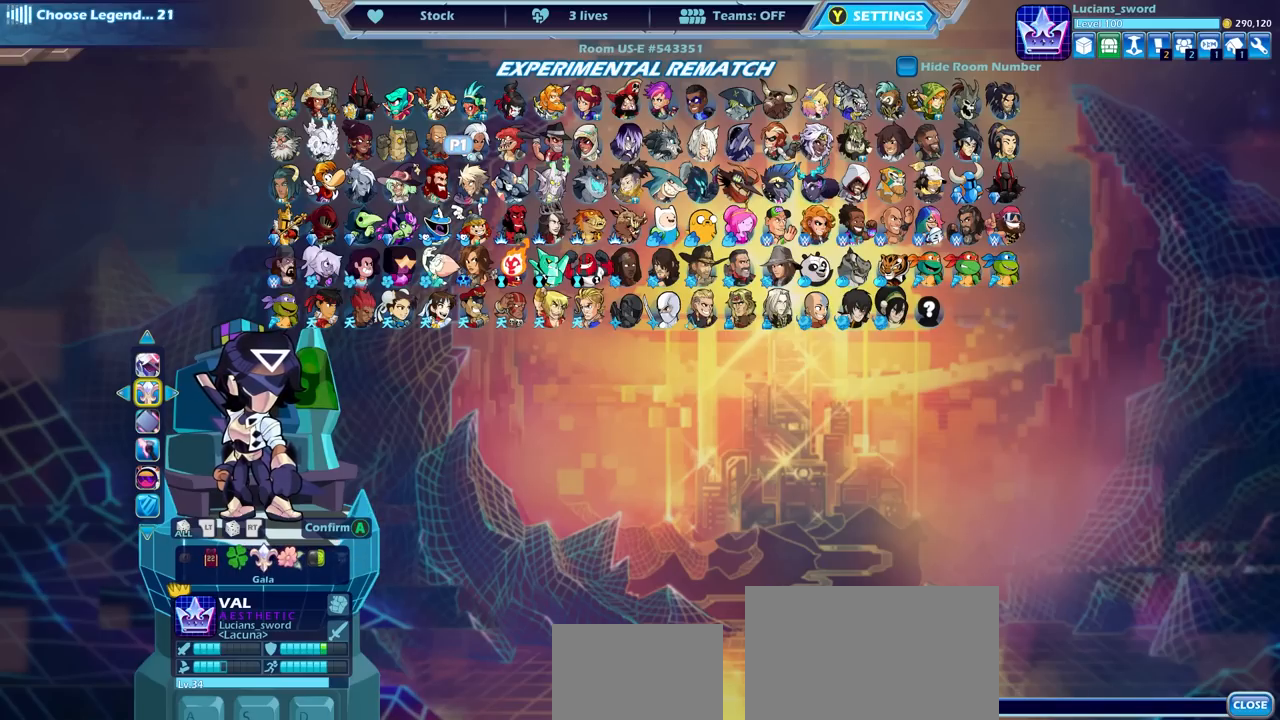
{"buttons": [], "left_stick": "center", "right_stick": "center", "events": [[317, "CROSS", "down"], [433, "CROSS", "up"]]}